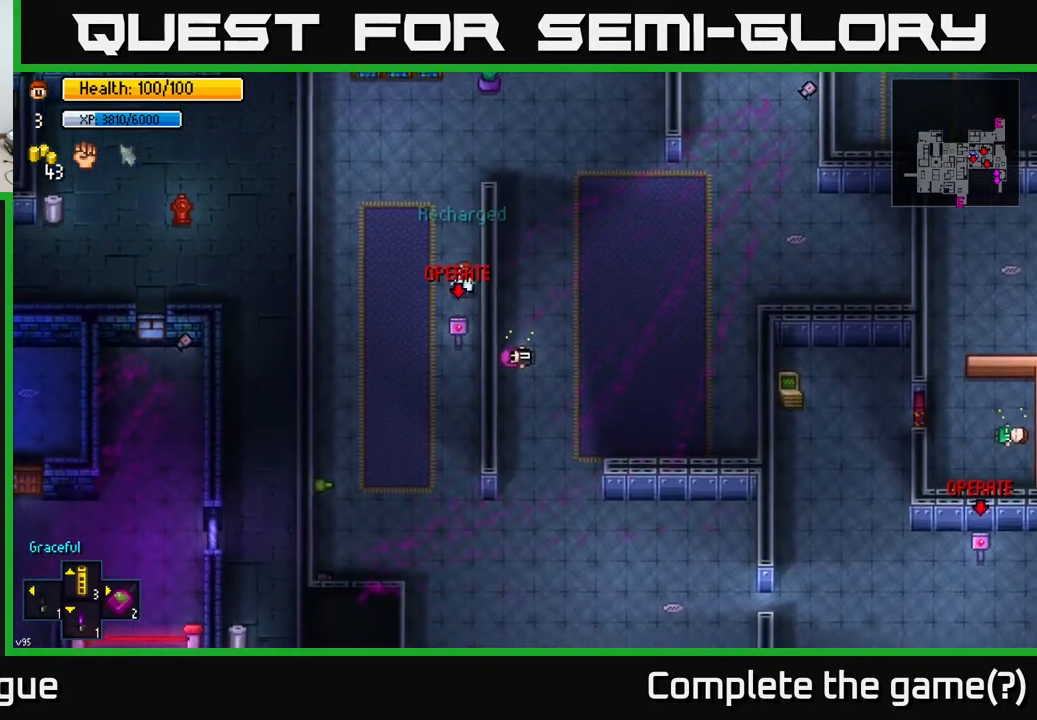
Gameplay with a controller (Xbox layout); each line is a JSON object with the inputs held at the frame after it. "events" lists button and stick changes between this image and that frame as [ms after this image, input, new state], when the widget could be followed in between.
{"buttons": [], "left_stick": "down", "right_stick": "center", "events": [[233, "left_stick", "left"], [350, "left_stick", "up"], [433, "left_stick", "down"]]}
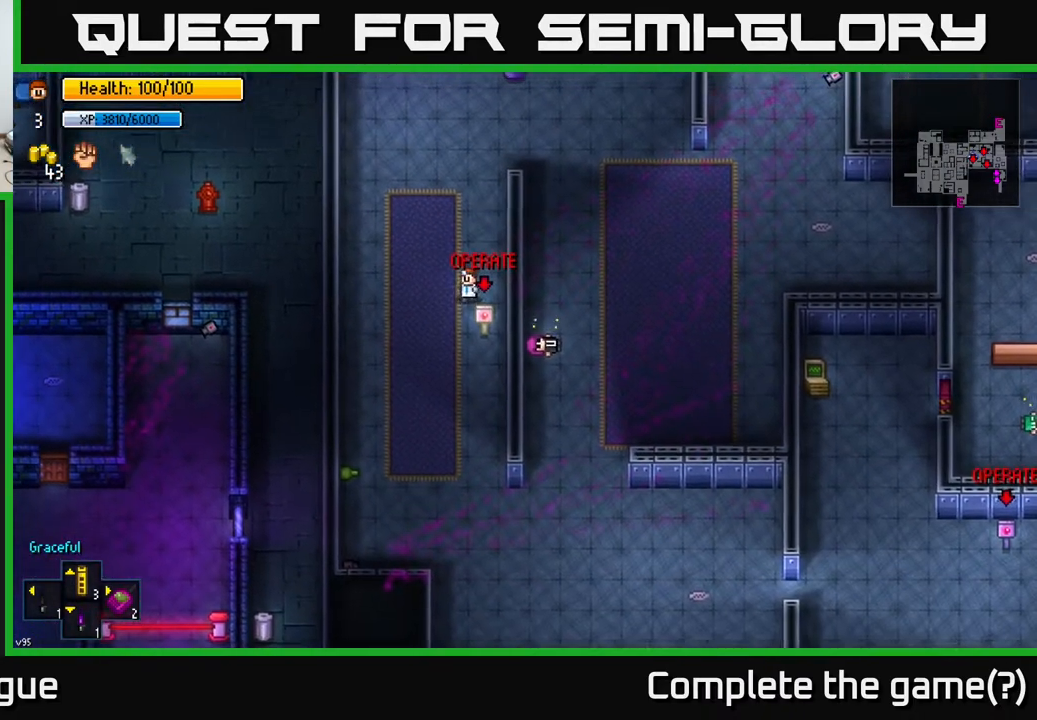
{"buttons": [], "left_stick": "up", "right_stick": "center", "events": [[167, "left_stick", "up"], [183, "A", "down"], [300, "A", "up"]]}
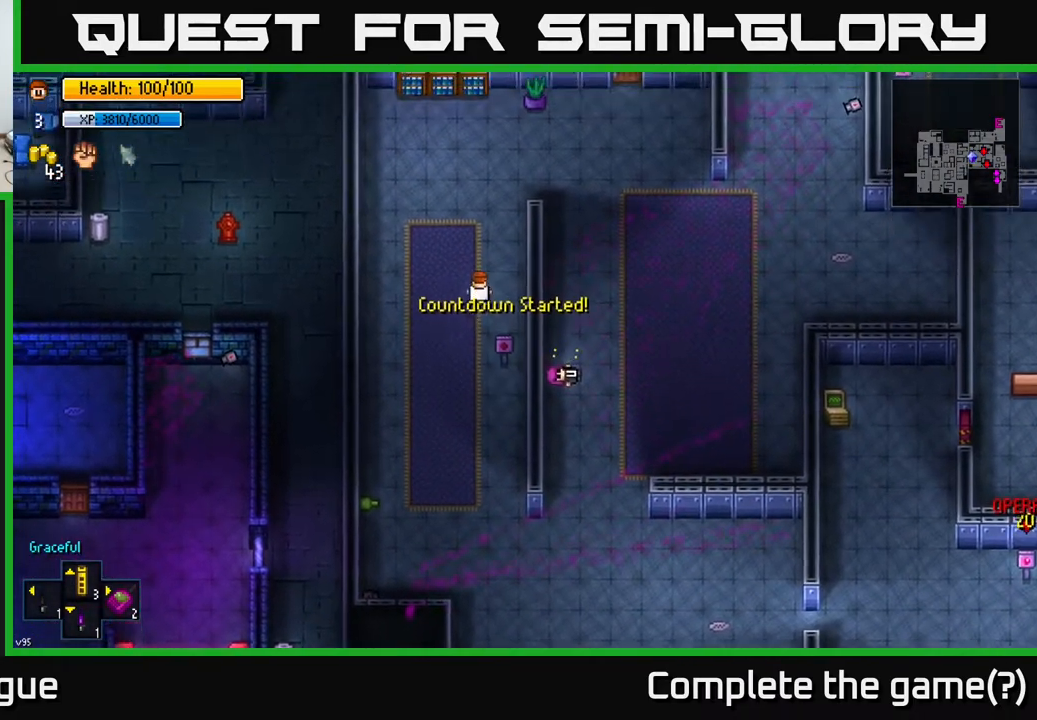
{"buttons": [], "left_stick": "up-right", "right_stick": "right", "events": [[117, "left_stick", "up-right"], [450, "right_stick", "right"]]}
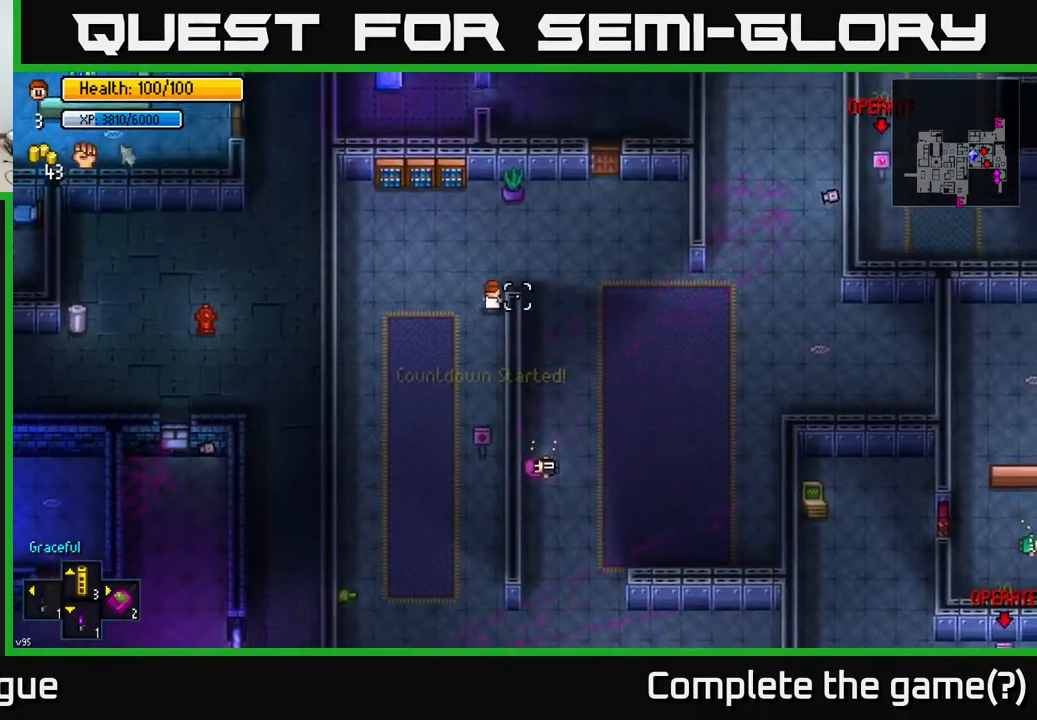
{"buttons": [], "left_stick": "down-right", "right_stick": "right", "events": [[150, "left_stick", "right"], [350, "left_stick", "down-right"]]}
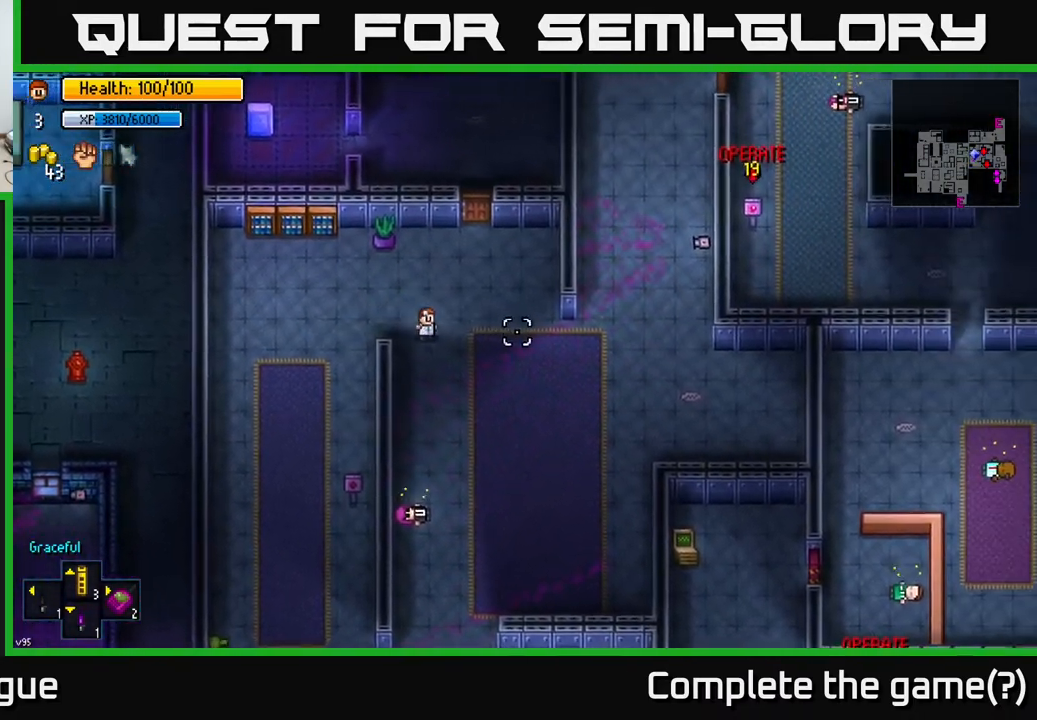
{"buttons": [], "left_stick": "right", "right_stick": "up-right", "events": [[350, "right_stick", "up-right"], [367, "left_stick", "right"]]}
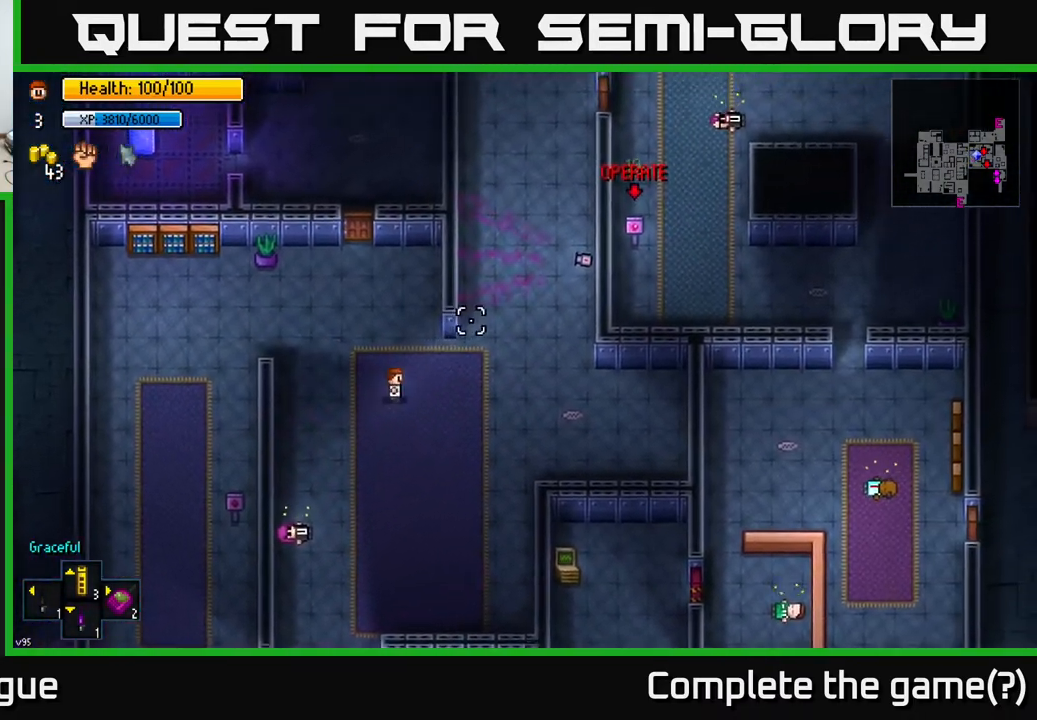
{"buttons": [], "left_stick": "up-right", "right_stick": "up", "events": [[117, "right_stick", "up"], [133, "left_stick", "up-right"]]}
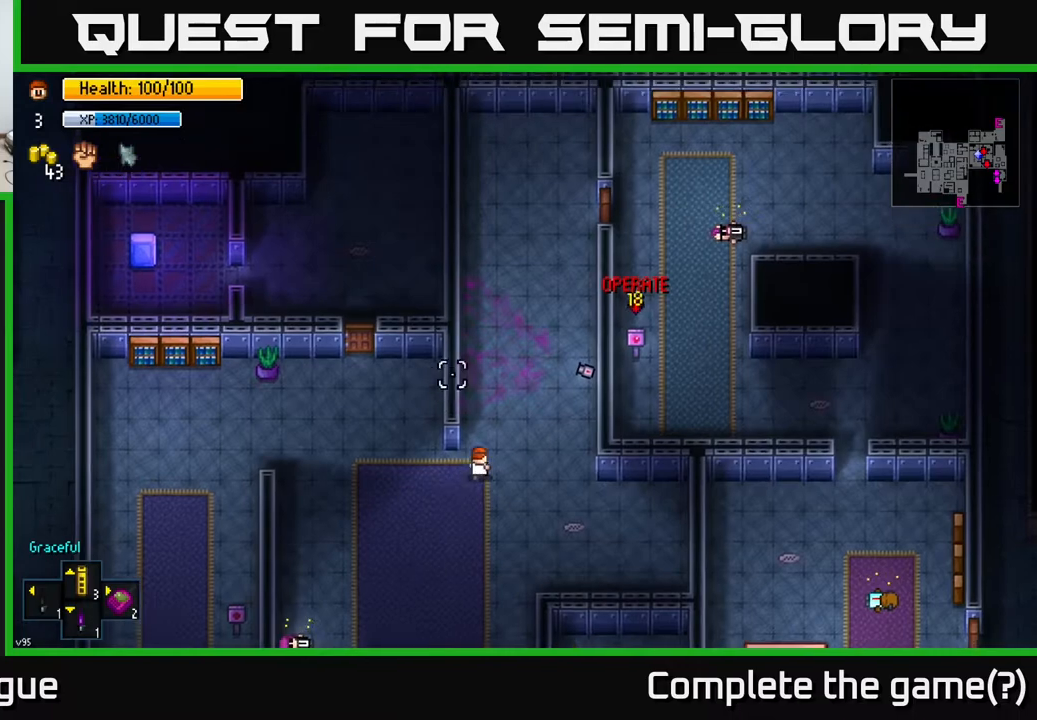
{"buttons": [], "left_stick": "up-right", "right_stick": "up", "events": []}
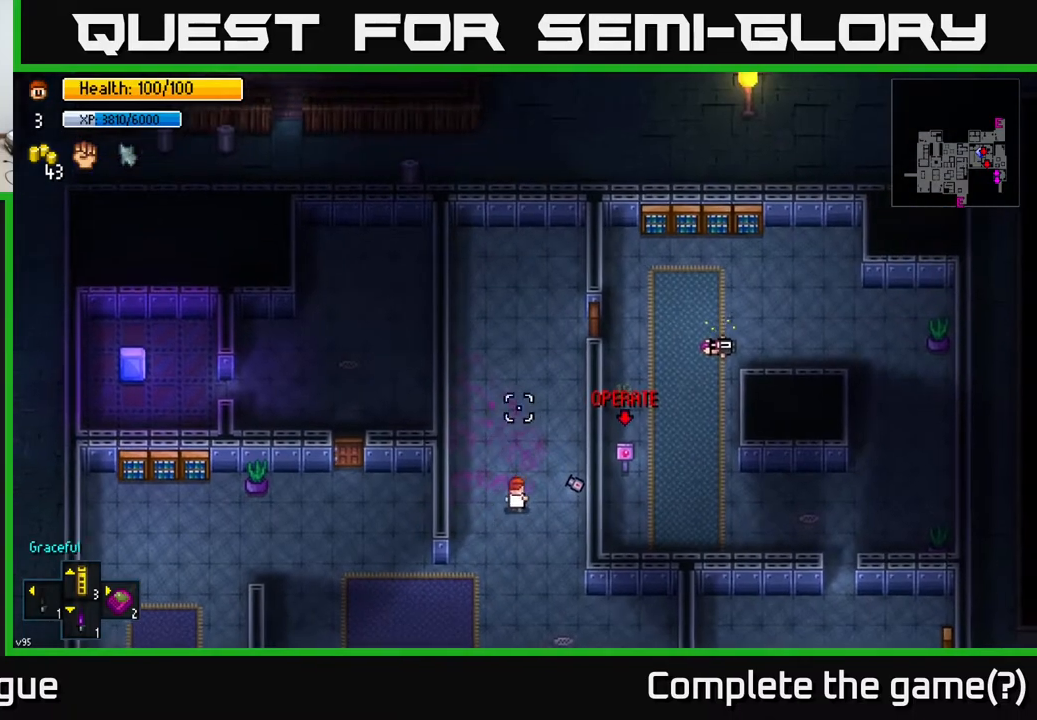
{"buttons": [], "left_stick": "up", "right_stick": "down", "events": [[67, "left_stick", "up"], [150, "right_stick", "down"]]}
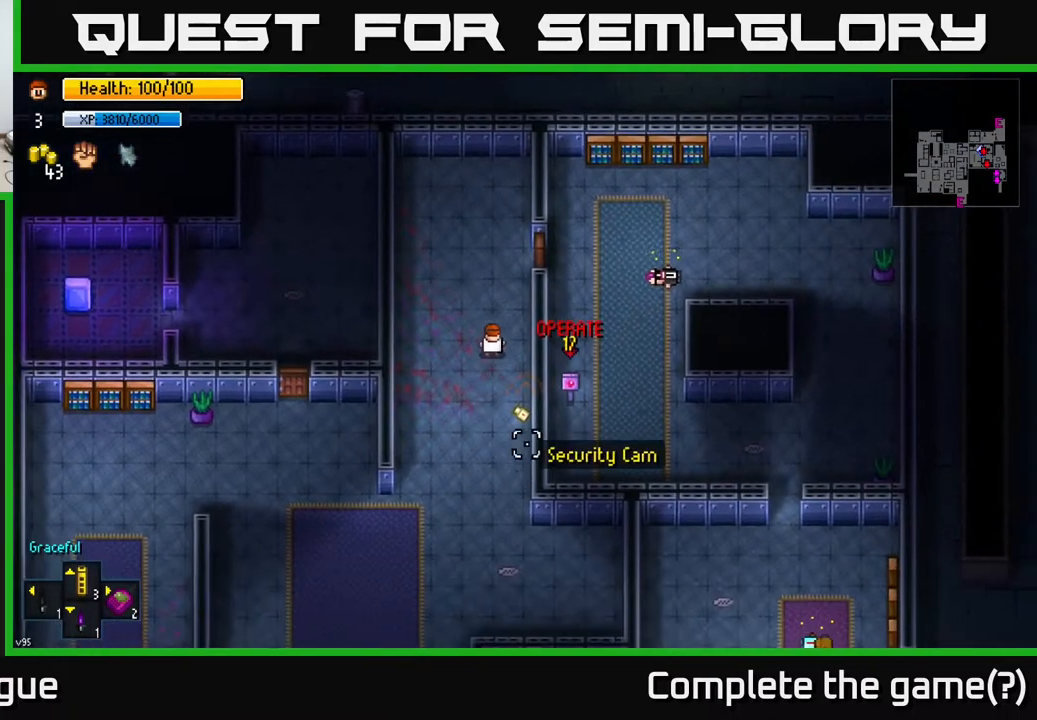
{"buttons": ["A"], "left_stick": "right", "right_stick": "center", "events": [[67, "right_stick", "center"], [267, "left_stick", "up-right"], [467, "left_stick", "right"], [500, "A", "down"]]}
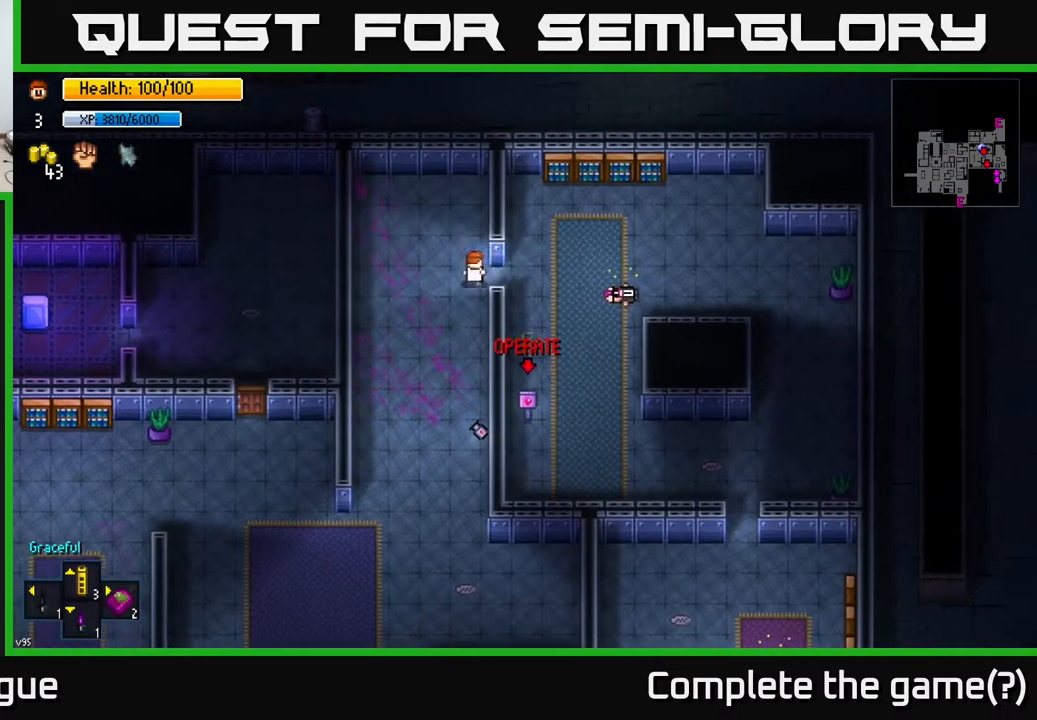
{"buttons": [], "left_stick": "down", "right_stick": "center", "events": [[117, "A", "up"], [217, "left_stick", "down-right"], [267, "A", "down"], [333, "left_stick", "down"], [383, "A", "up"]]}
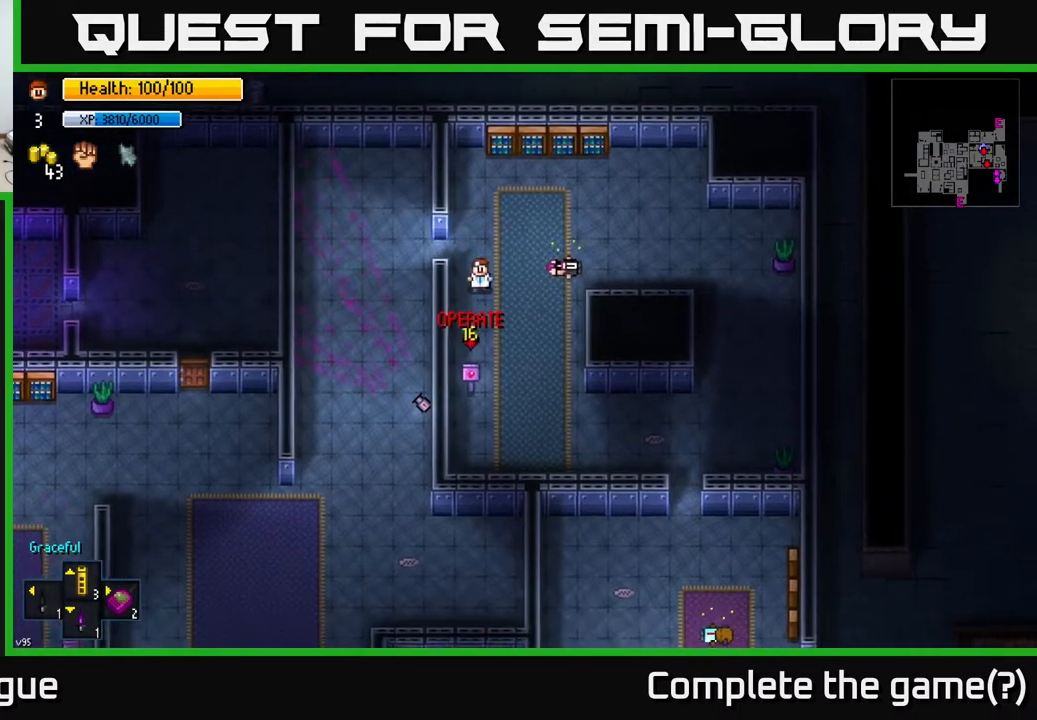
{"buttons": [], "left_stick": "down-right", "right_stick": "center", "events": [[167, "left_stick", "down-left"], [267, "left_stick", "down"], [350, "A", "down"], [433, "A", "up"], [433, "left_stick", "down-right"]]}
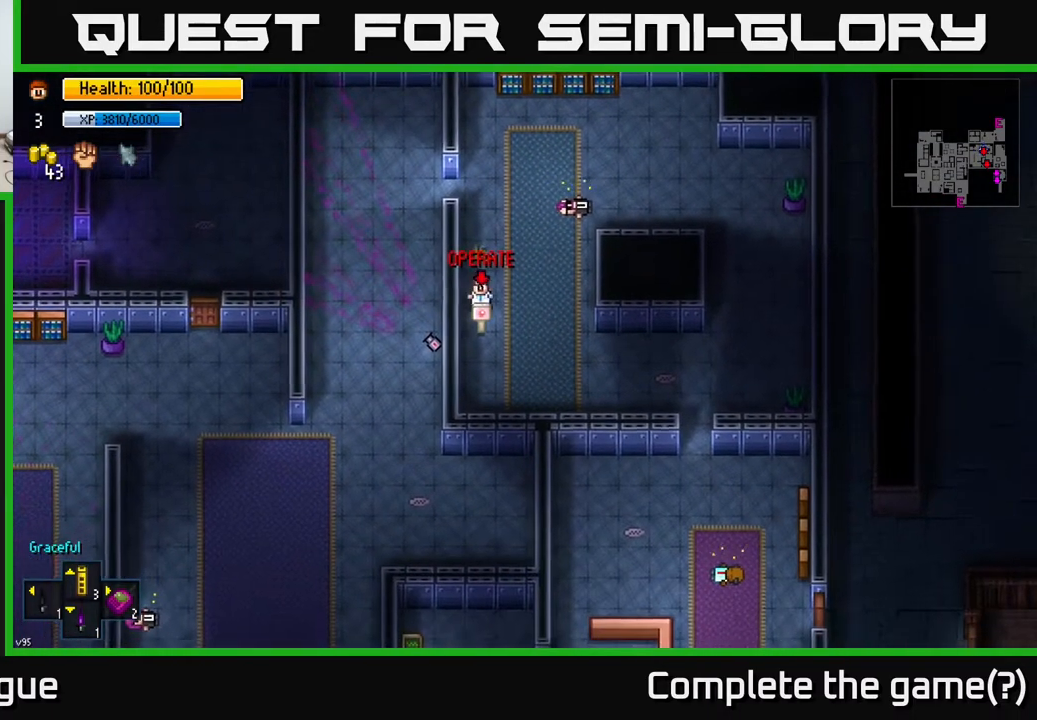
{"buttons": [], "left_stick": "down-right", "right_stick": "center", "events": [[67, "A", "down"], [150, "A", "up"]]}
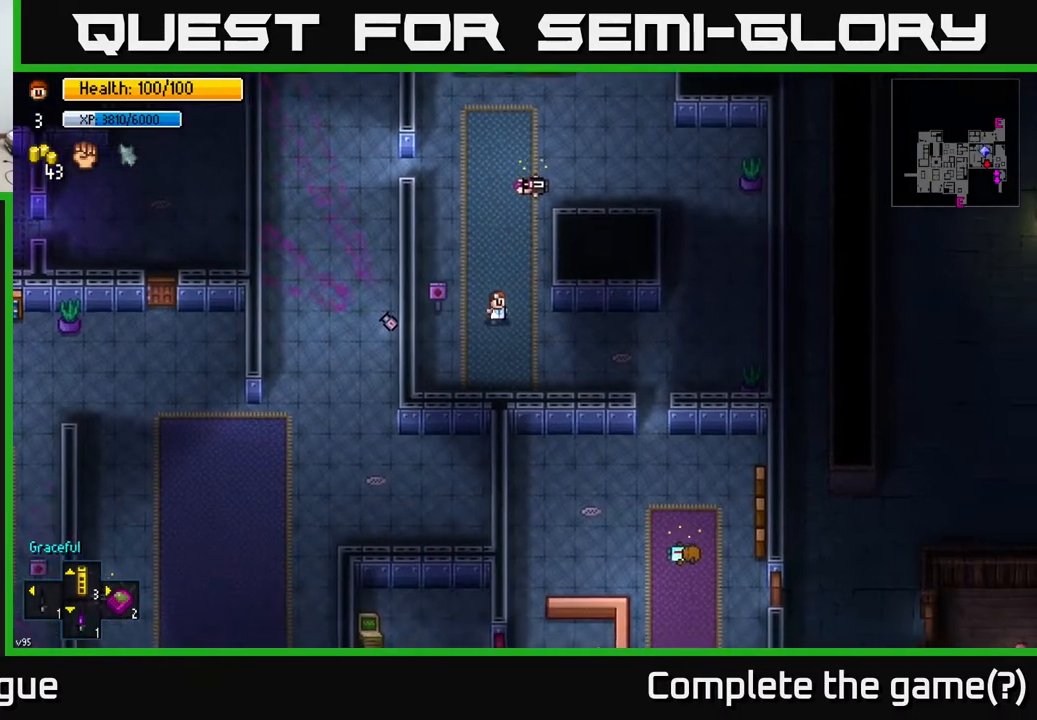
{"buttons": [], "left_stick": "right", "right_stick": "center", "events": [[300, "left_stick", "right"]]}
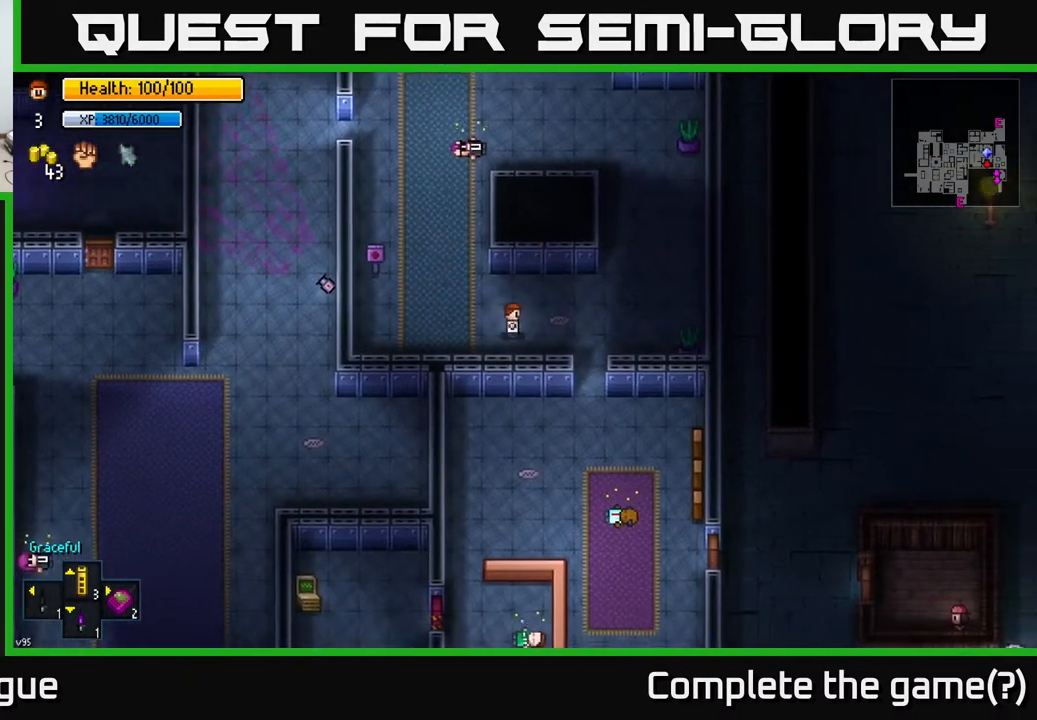
{"buttons": [], "left_stick": "down", "right_stick": "center", "events": [[300, "left_stick", "down-right"], [433, "left_stick", "down"]]}
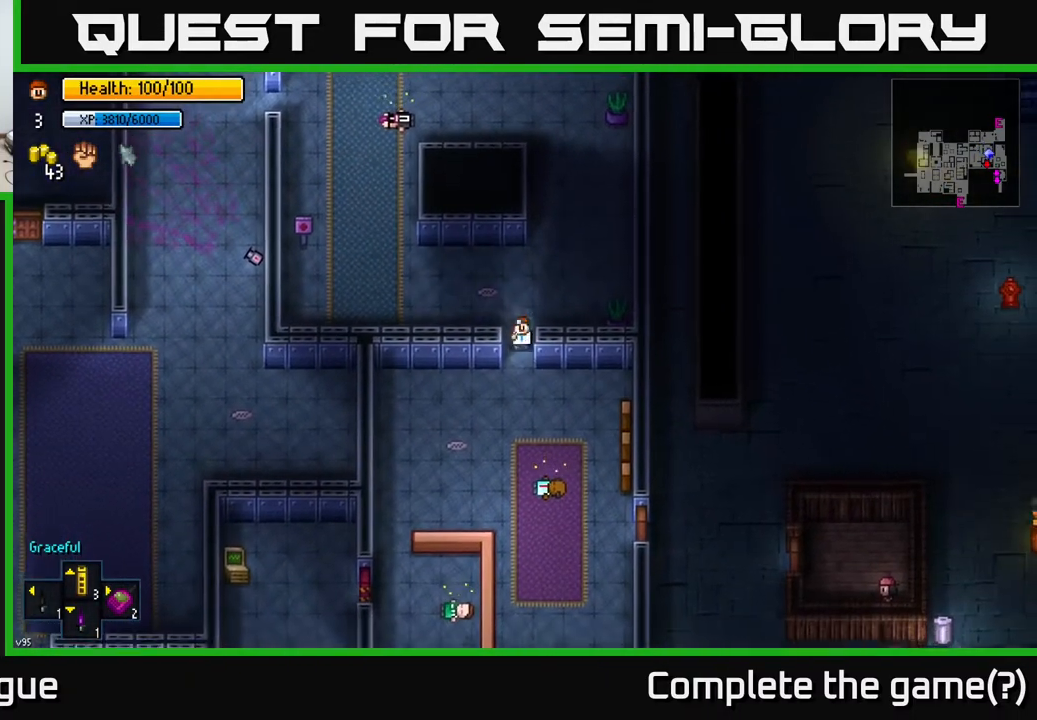
{"buttons": [], "left_stick": "down-right", "right_stick": "center", "events": [[433, "left_stick", "down-right"]]}
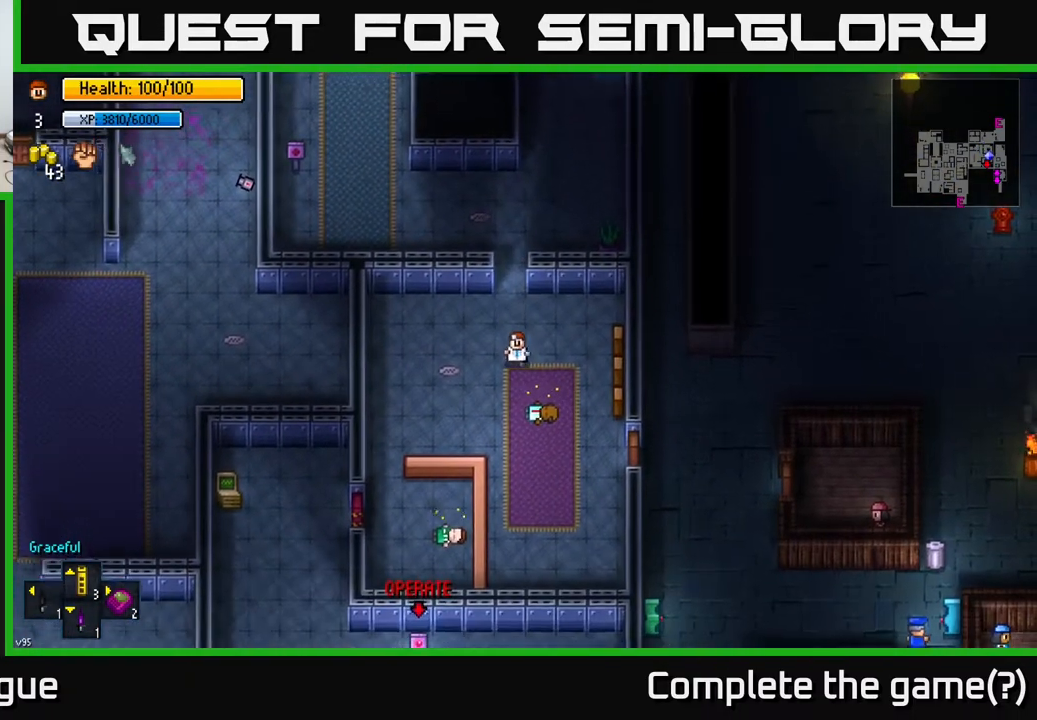
{"buttons": [], "left_stick": "left", "right_stick": "center", "events": [[150, "left_stick", "down-left"], [367, "left_stick", "left"]]}
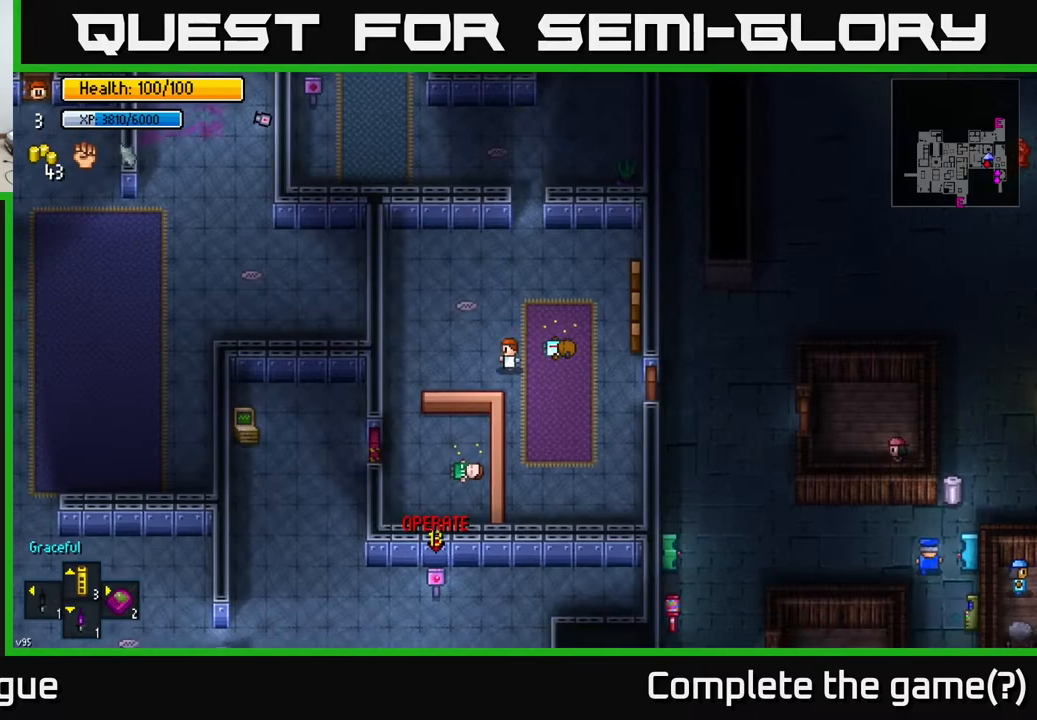
{"buttons": [], "left_stick": "left", "right_stick": "center", "events": []}
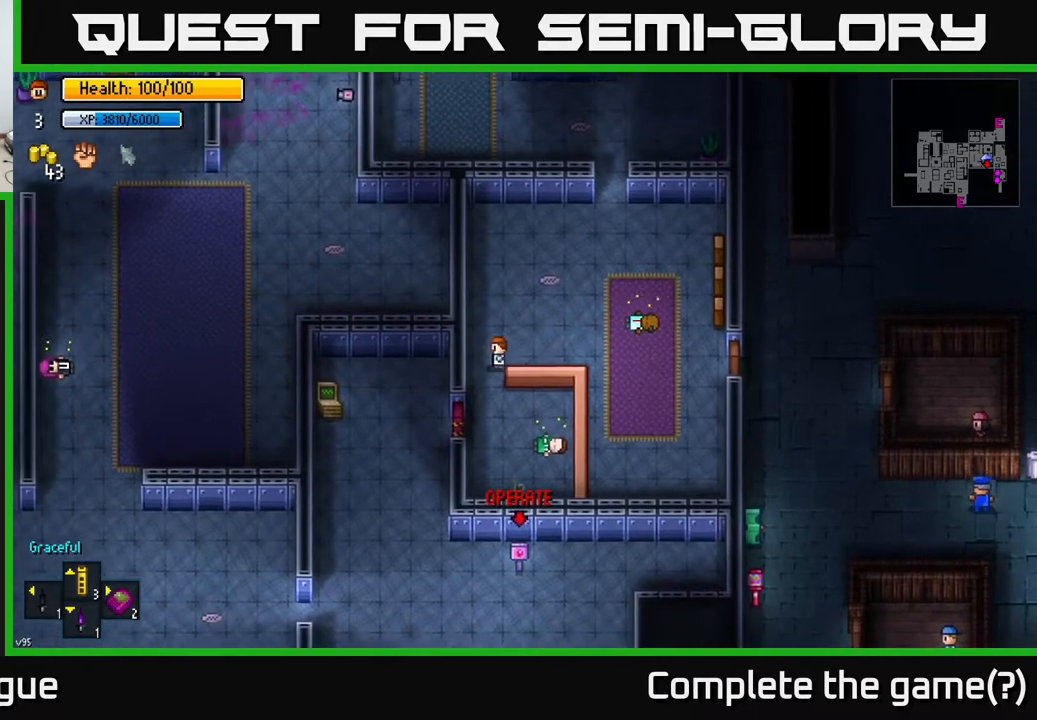
{"buttons": ["A"], "left_stick": "left", "right_stick": "center", "events": [[33, "left_stick", "down"], [383, "left_stick", "left"], [400, "A", "down"]]}
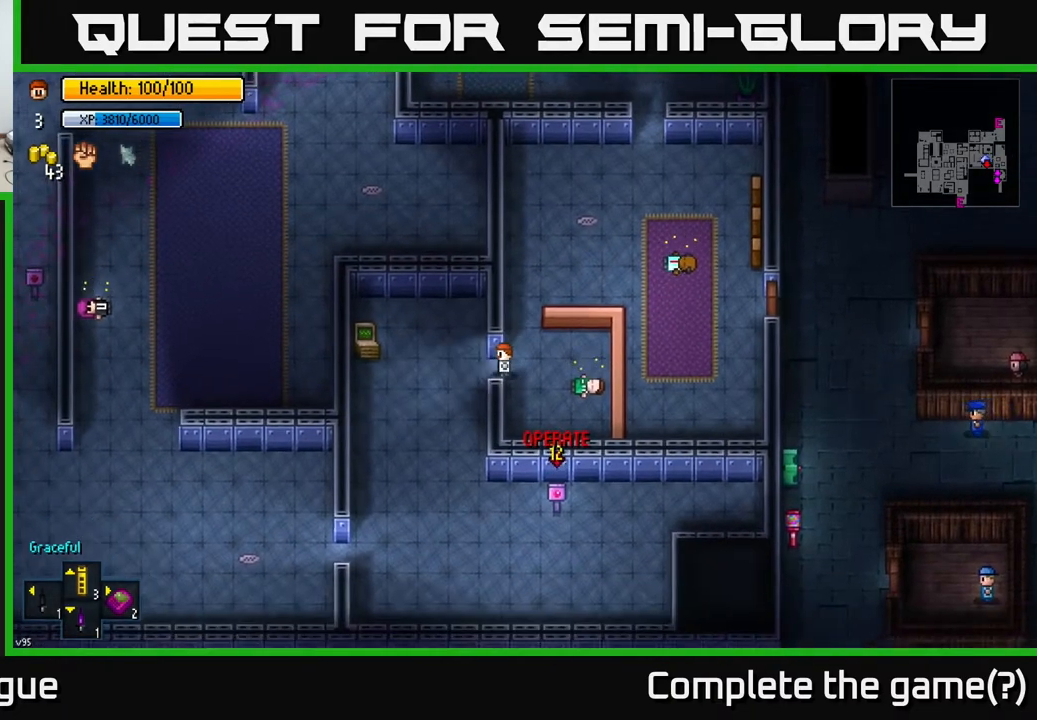
{"buttons": [], "left_stick": "down", "right_stick": "center", "events": [[33, "A", "up"], [233, "left_stick", "down"], [333, "A", "down"], [417, "A", "up"]]}
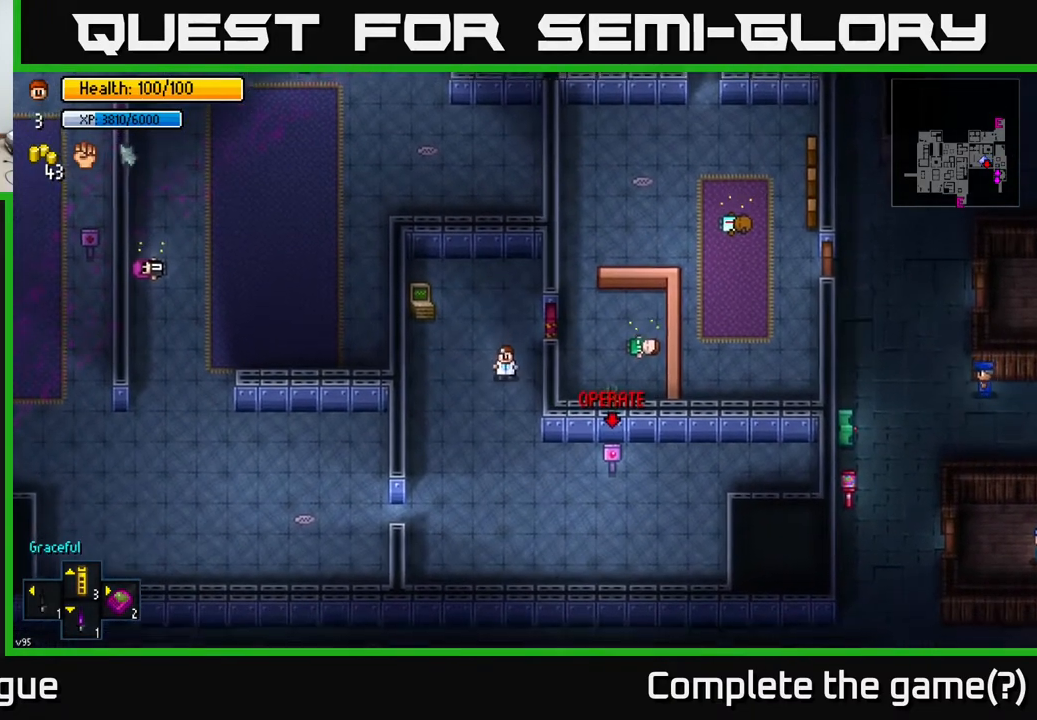
{"buttons": [], "left_stick": "down-right", "right_stick": "center", "events": [[200, "left_stick", "down-right"]]}
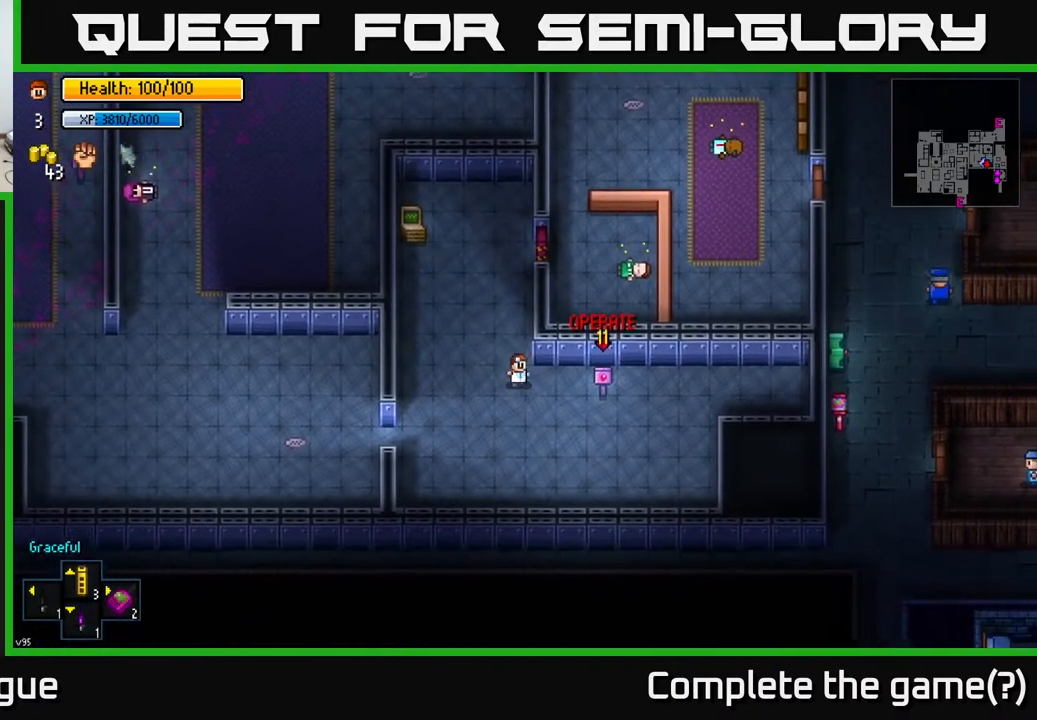
{"buttons": ["A"], "left_stick": "center", "right_stick": "center", "events": [[83, "left_stick", "right"], [433, "A", "down"], [433, "left_stick", "center"]]}
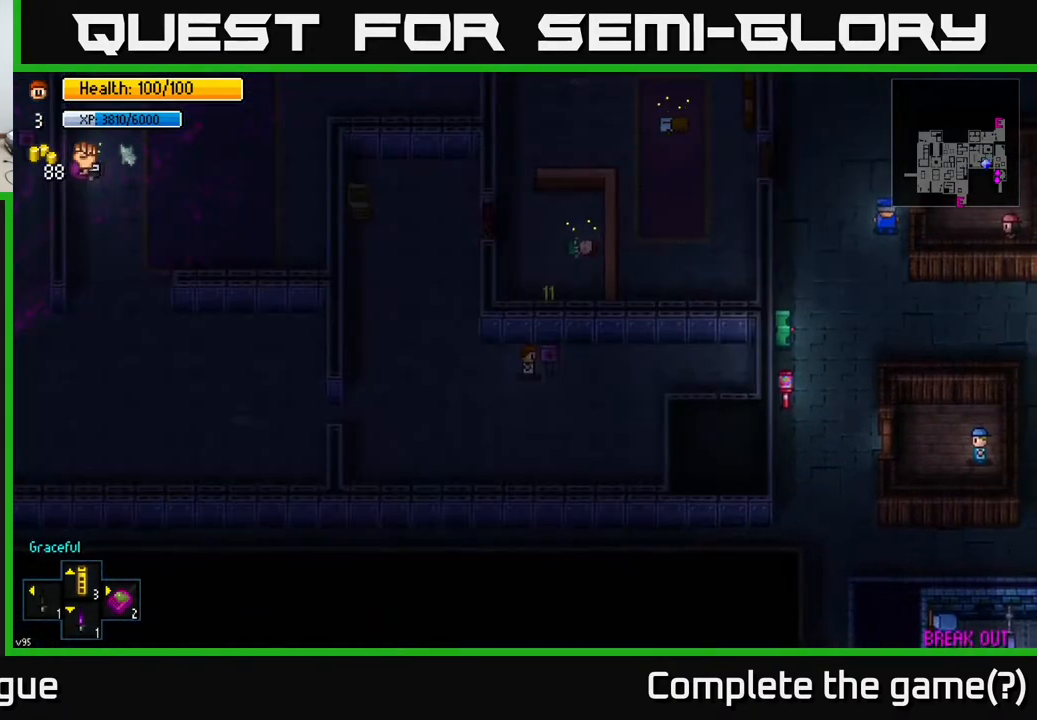
{"buttons": [], "left_stick": "left", "right_stick": "center", "events": [[50, "A", "up"], [150, "left_stick", "down"], [250, "left_stick", "down-left"], [400, "left_stick", "left"]]}
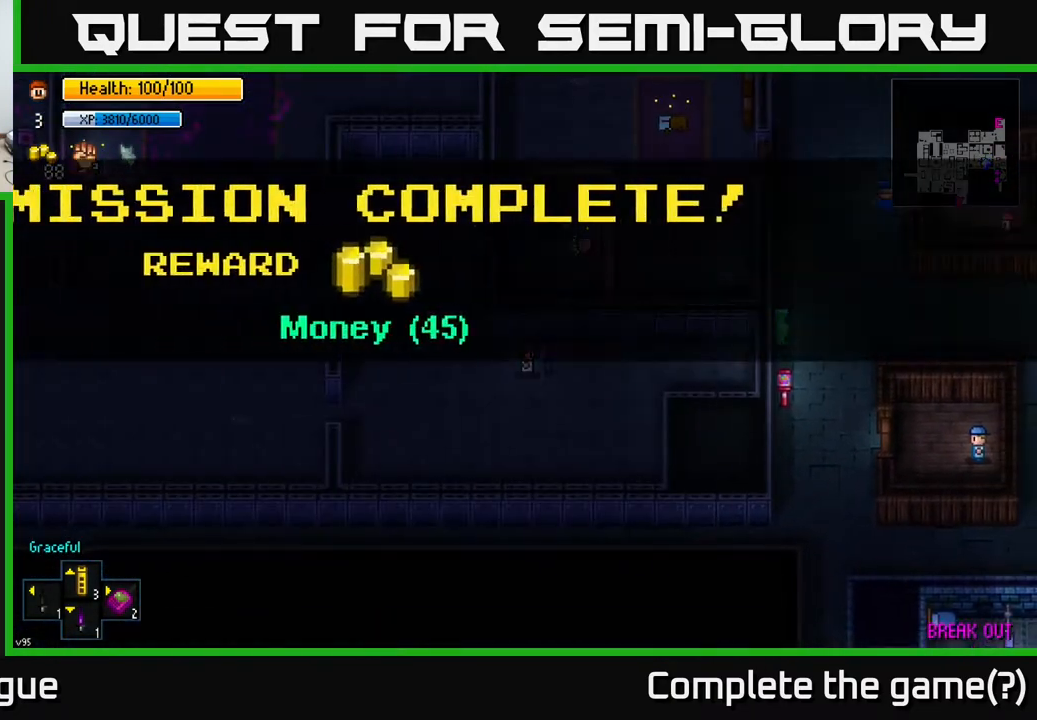
{"buttons": [], "left_stick": "left", "right_stick": "center", "events": [[117, "left_stick", "center"], [283, "A", "down"], [383, "A", "up"], [450, "left_stick", "left"]]}
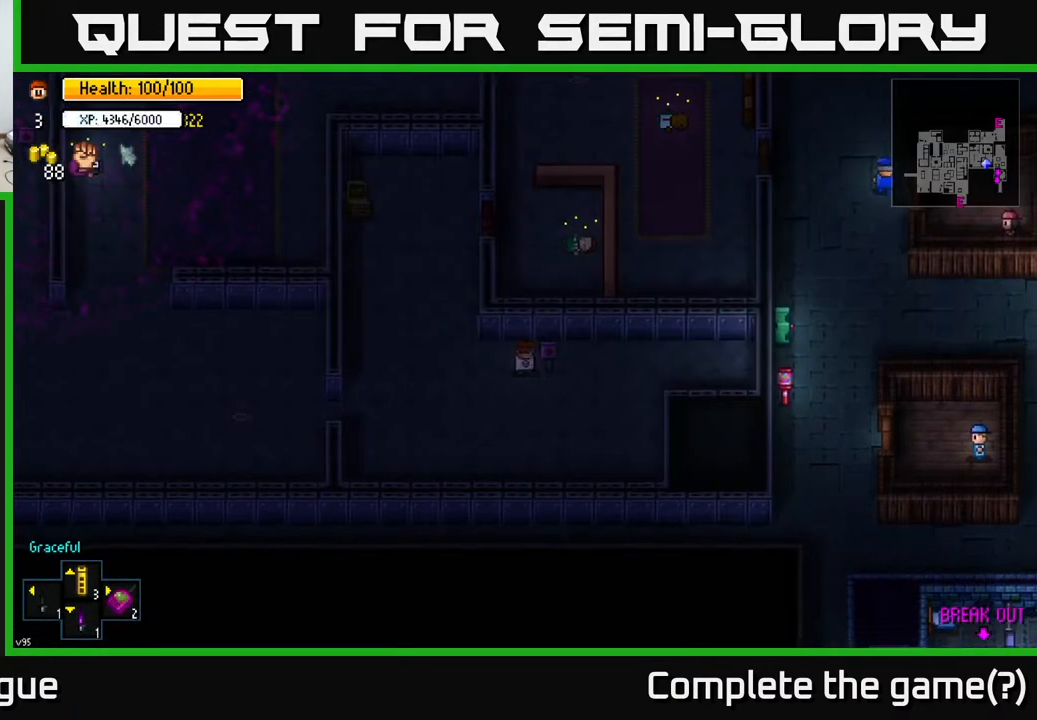
{"buttons": [], "left_stick": "up", "right_stick": "center", "events": [[317, "left_stick", "up-left"], [450, "left_stick", "up"]]}
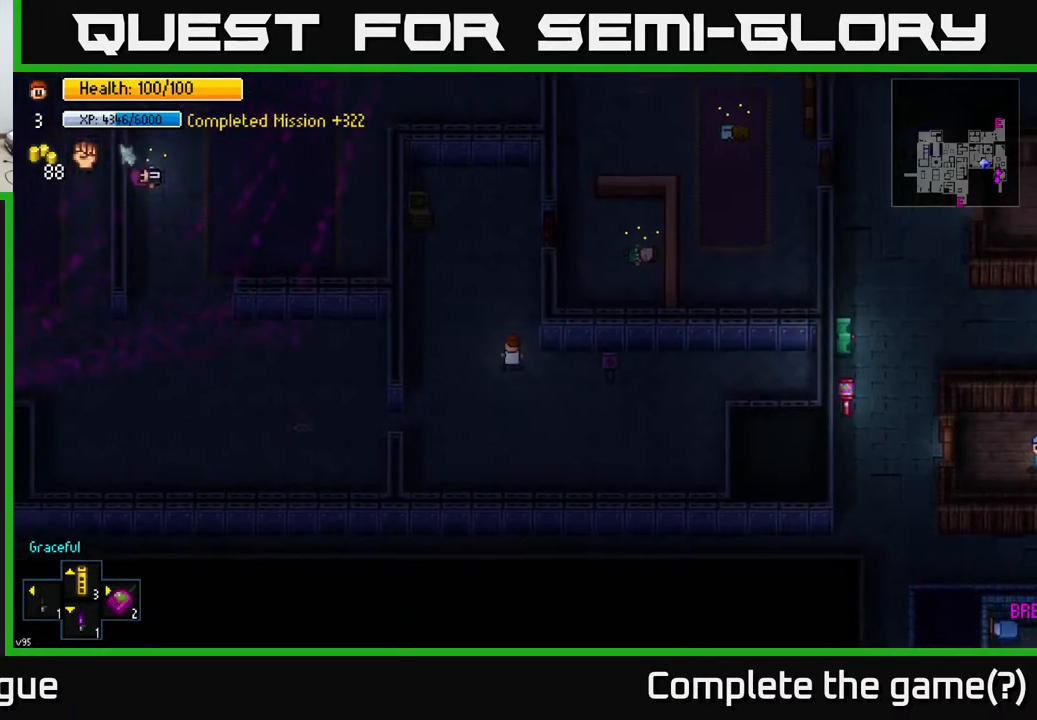
{"buttons": [], "left_stick": "up", "right_stick": "center", "events": [[200, "left_stick", "up-right"], [400, "left_stick", "up"]]}
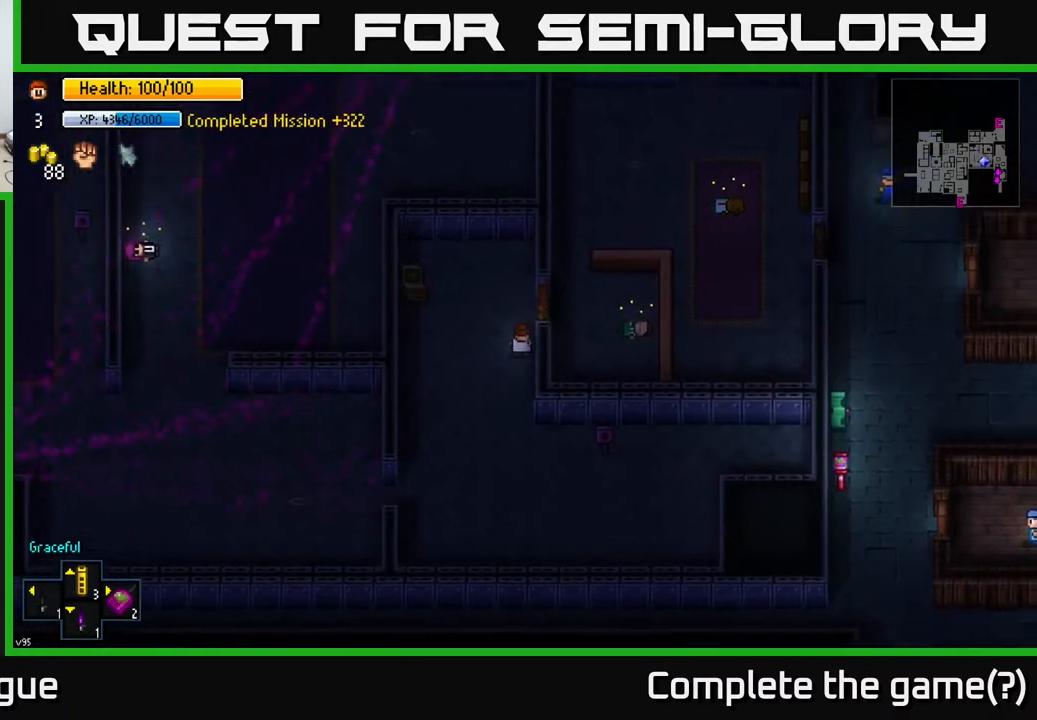
{"buttons": [], "left_stick": "up", "right_stick": "center", "events": [[83, "left_stick", "up-right"], [183, "left_stick", "right"], [200, "A", "down"], [367, "A", "up"], [500, "left_stick", "up"]]}
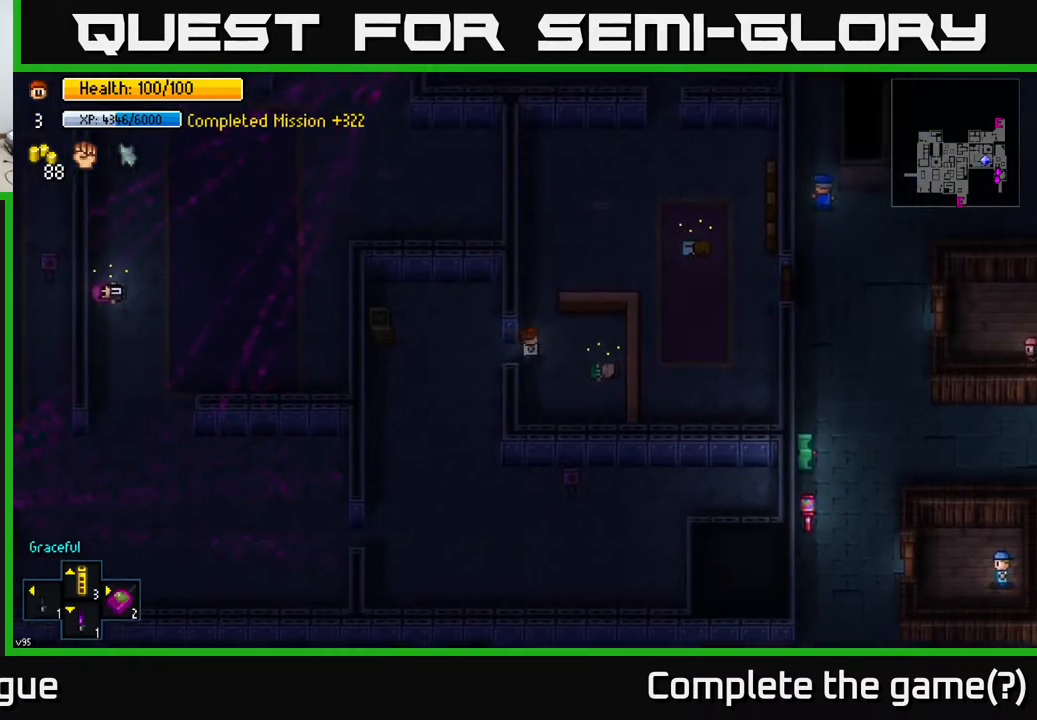
{"buttons": [], "left_stick": "up-right", "right_stick": "center", "events": [[33, "A", "down"], [200, "A", "up"], [417, "left_stick", "up-right"]]}
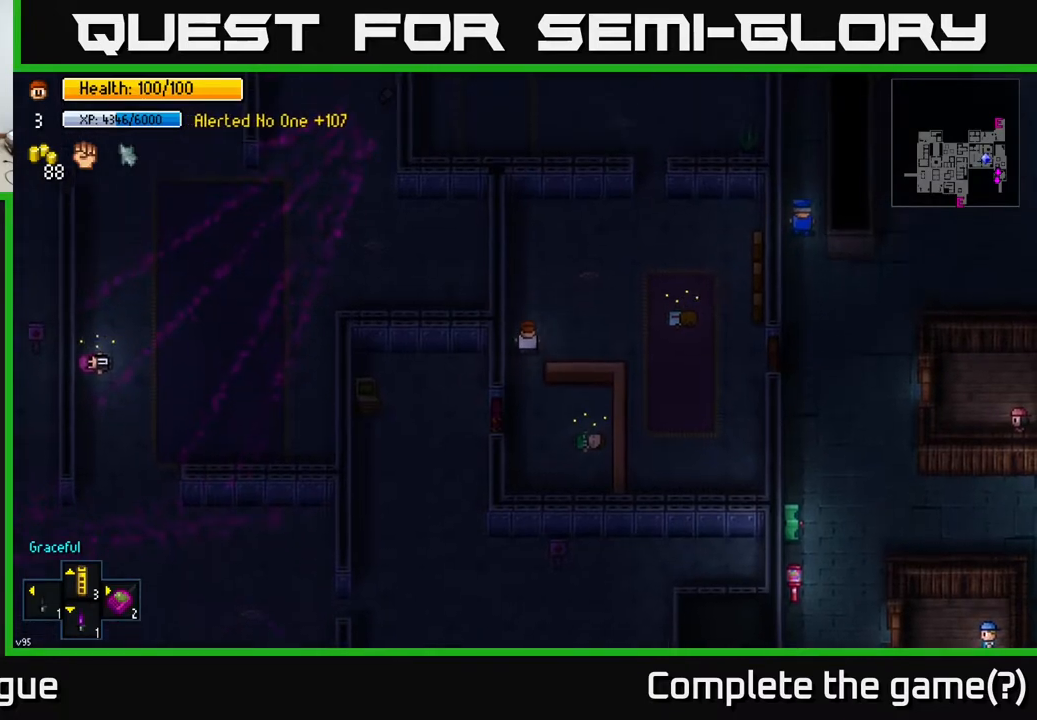
{"buttons": [], "left_stick": "up-right", "right_stick": "up-right", "events": [[217, "right_stick", "up-right"]]}
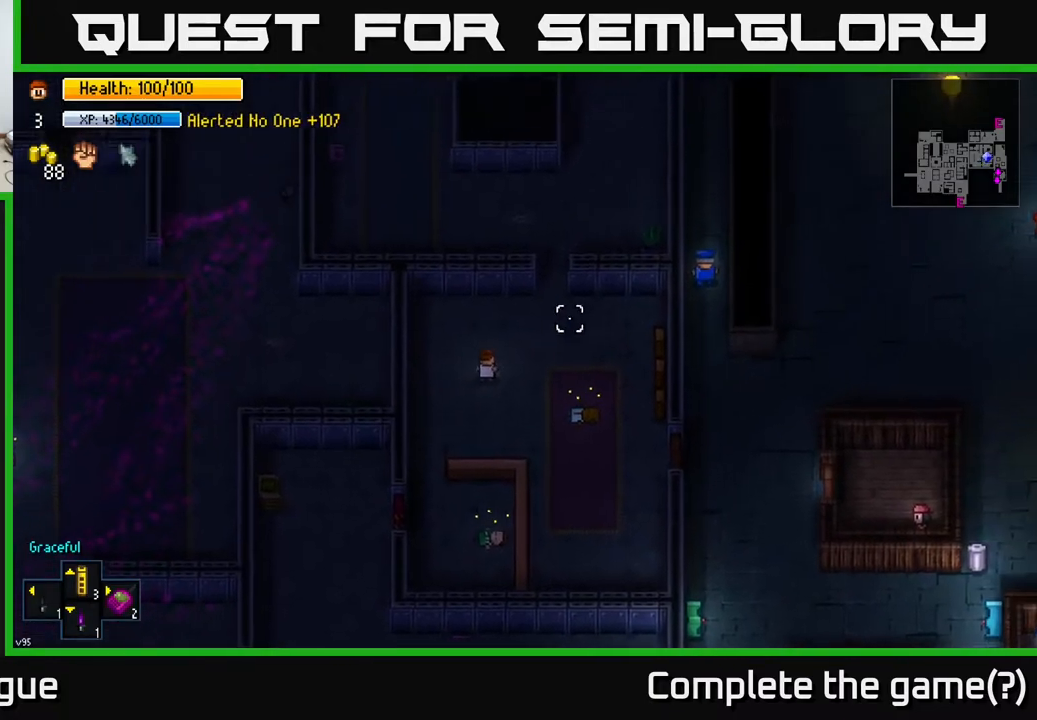
{"buttons": [], "left_stick": "up", "right_stick": "up-right", "events": [[417, "left_stick", "up"]]}
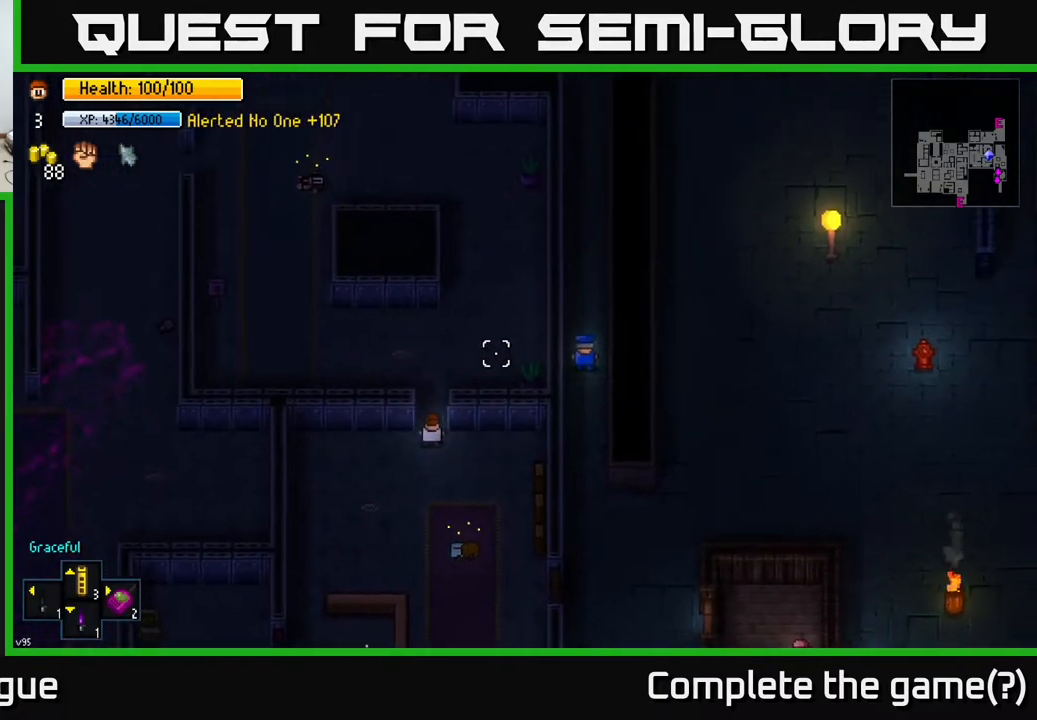
{"buttons": [], "left_stick": "left", "right_stick": "center", "events": [[33, "left_stick", "up-left"], [267, "right_stick", "center"], [300, "A", "down"], [400, "A", "up"], [433, "left_stick", "left"]]}